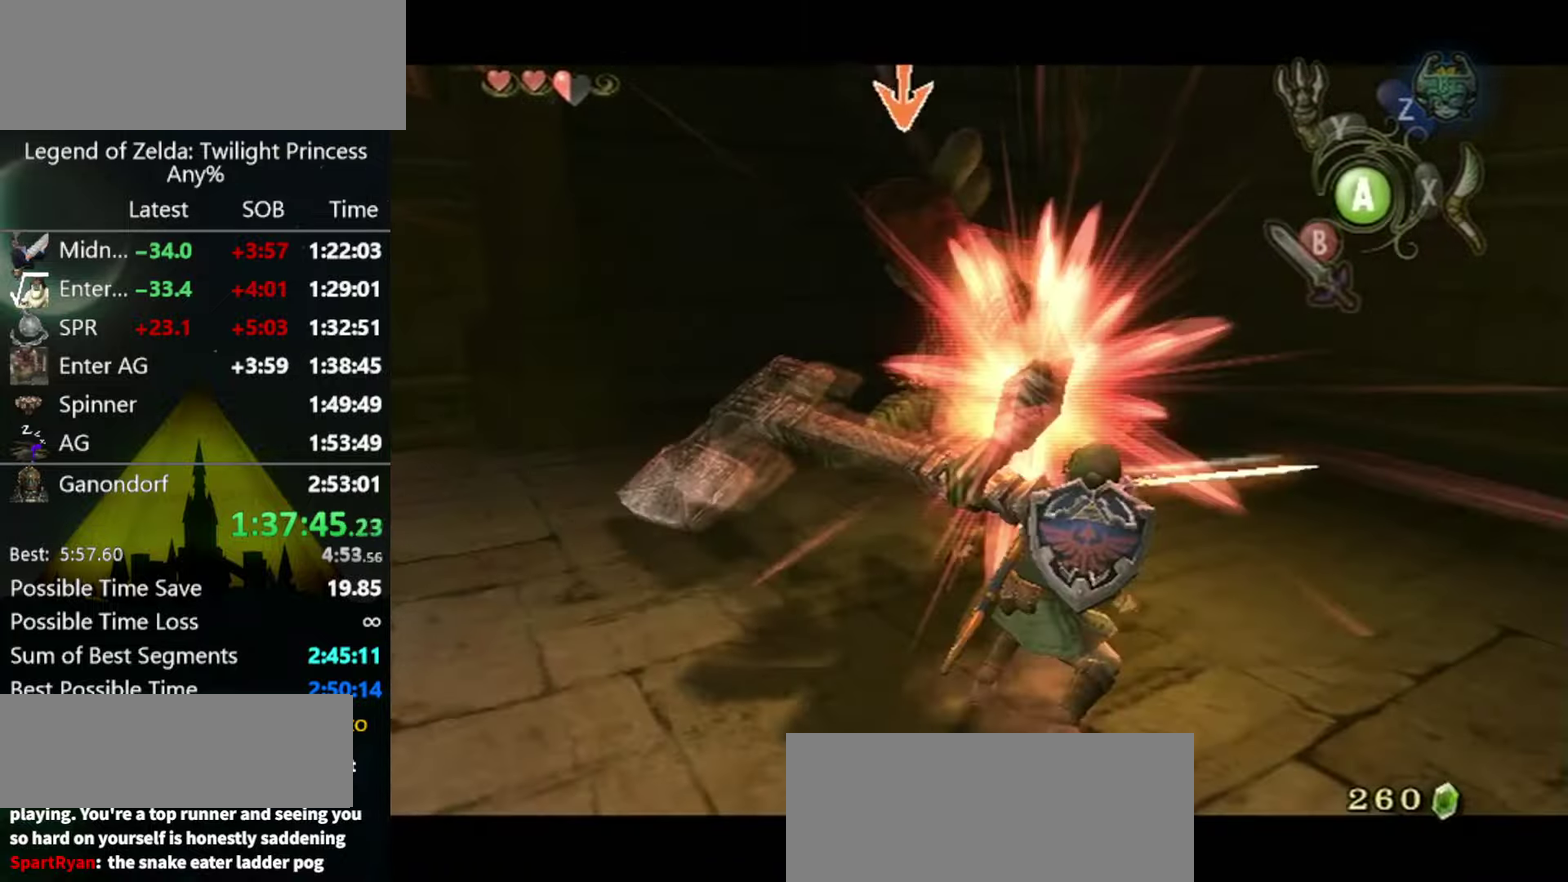
Gameplay with a controller (Nintendo layout); each line is a JSON object with the inputs held at the frame after it. "events" lists button and stick changes between this image and that frame as [ms after this image, input, new state], when the widget could be followed in between. Not read: L3 R3.
{"buttons": ["L1"], "left_stick": "up", "right_stick": "center", "events": [[67, "left_stick", "up-left"], [167, "left_stick", "down-left"], [334, "left_stick", "up-right"], [434, "left_stick", "up"]]}
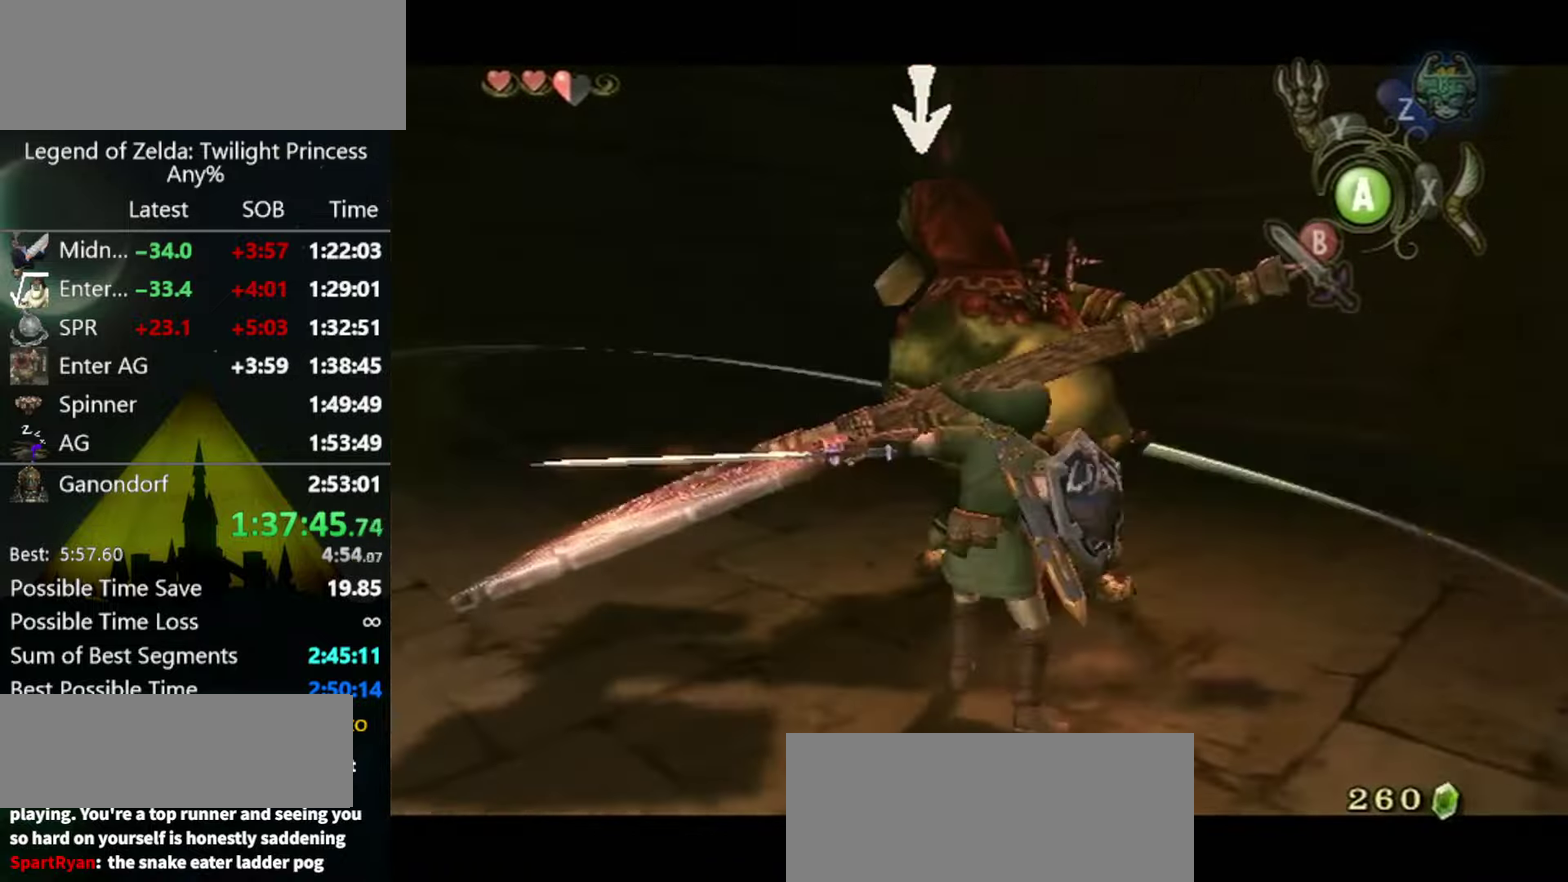
{"buttons": ["L1"], "left_stick": "up", "right_stick": "center", "events": [[34, "left_stick", "up-left"], [134, "left_stick", "down-left"], [267, "left_stick", "right"], [334, "left_stick", "up-right"], [434, "B", "down"], [500, "B", "up"], [500, "left_stick", "up"]]}
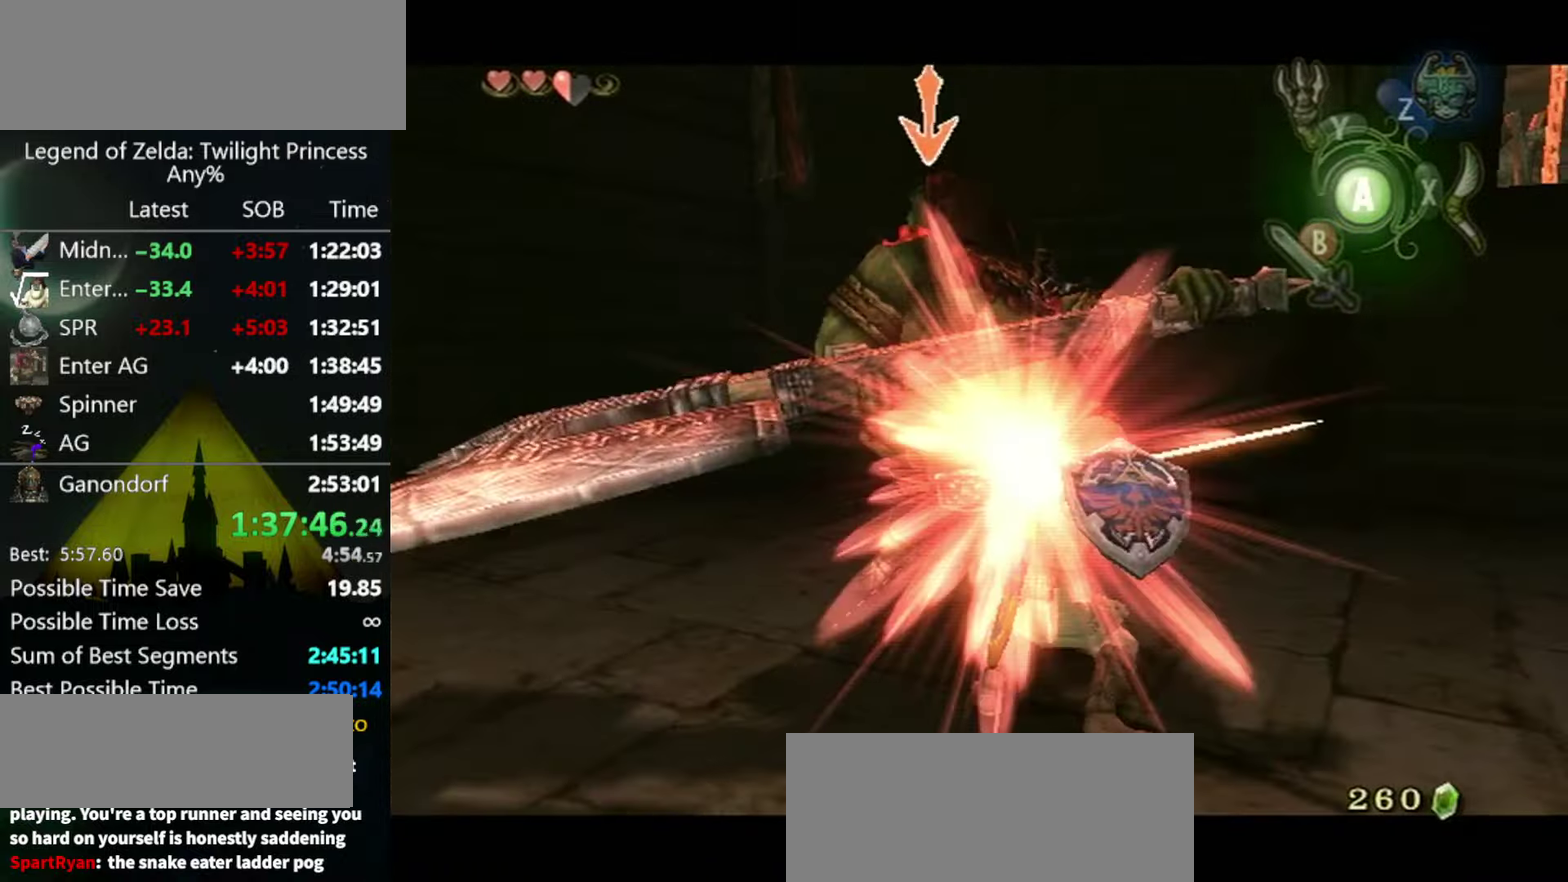
{"buttons": ["L1"], "left_stick": "right", "right_stick": "center", "events": [[100, "left_stick", "up-left"], [234, "left_stick", "down-left"], [334, "left_stick", "down"], [400, "left_stick", "down-right"], [467, "left_stick", "right"]]}
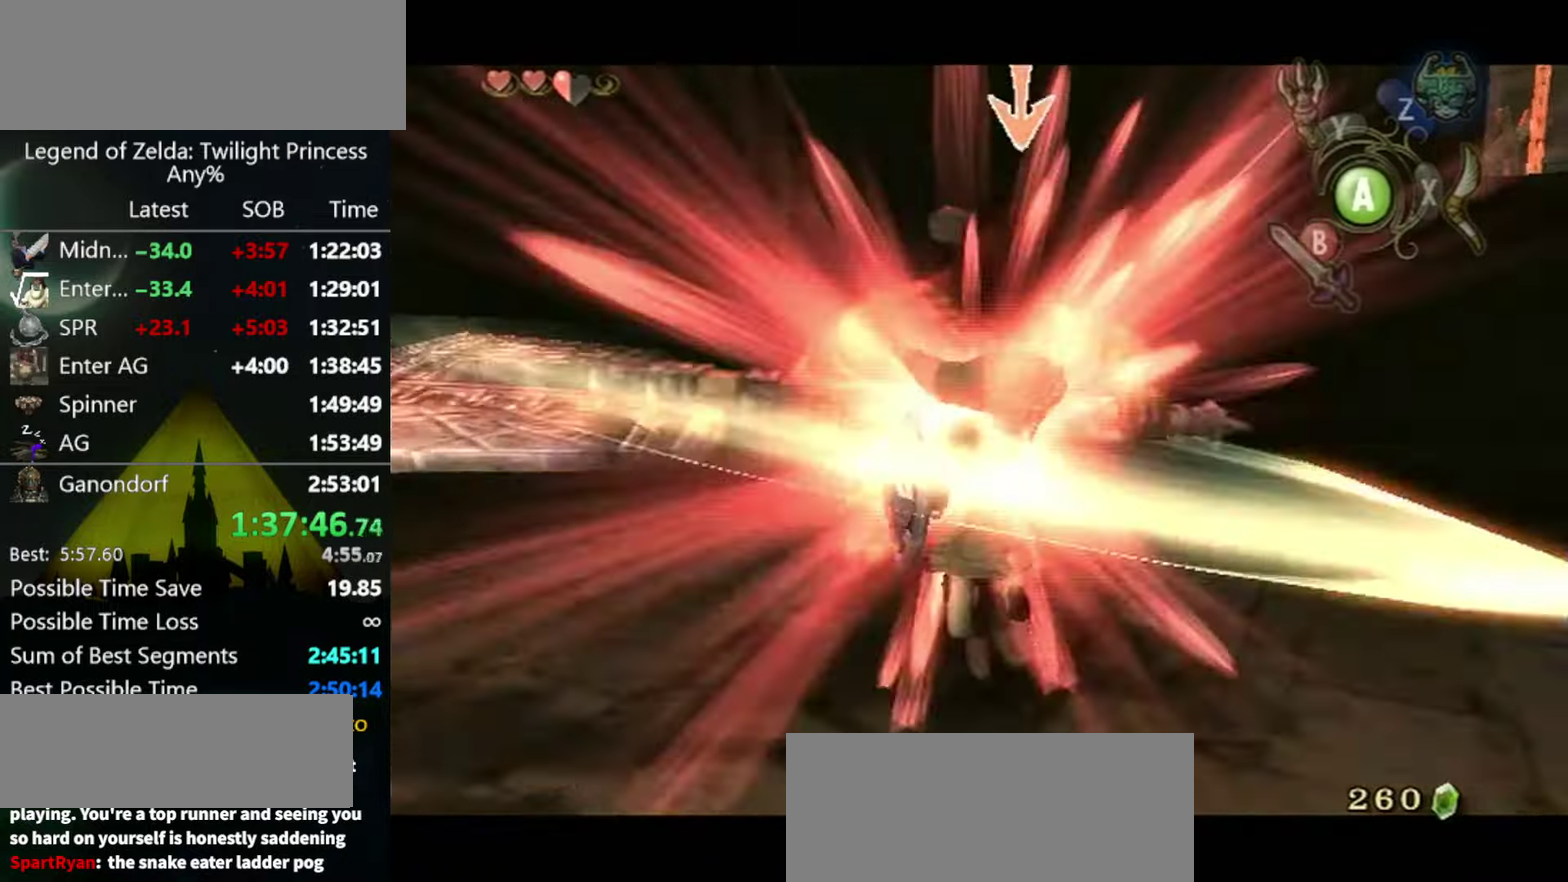
{"buttons": ["L1"], "left_stick": "down-left", "right_stick": "center", "events": [[67, "left_stick", "up-right"], [200, "left_stick", "up"], [300, "left_stick", "up-left"], [400, "left_stick", "left"], [467, "left_stick", "down-left"]]}
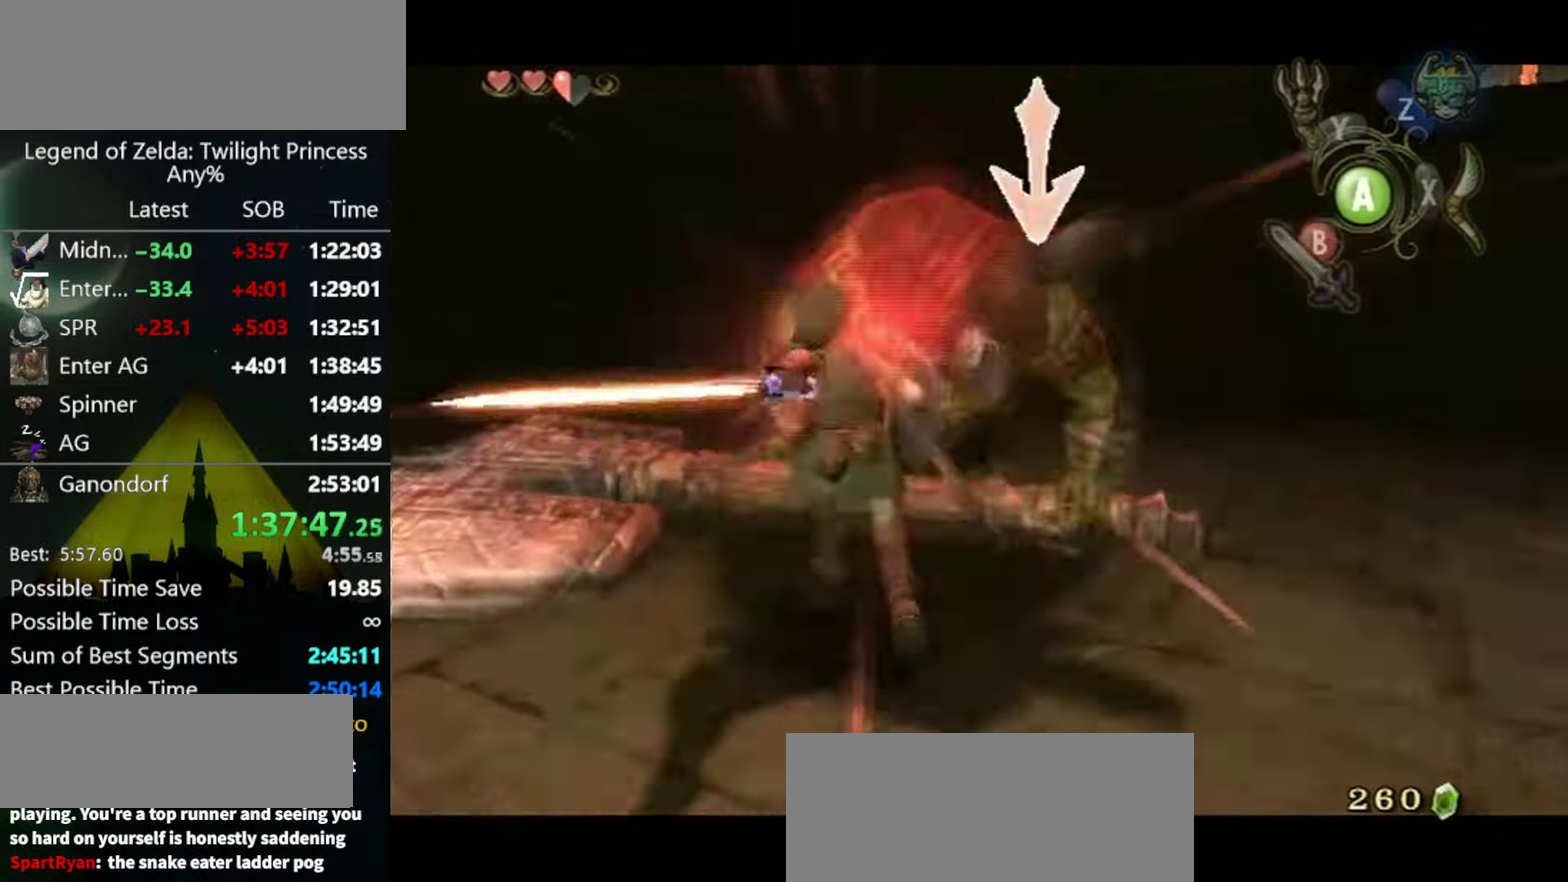
{"buttons": ["L1"], "left_stick": "up-left", "right_stick": "center", "events": [[100, "left_stick", "down"], [200, "B", "down"], [200, "left_stick", "right"], [267, "left_stick", "up-right"], [367, "B", "up"], [400, "left_stick", "up"], [500, "left_stick", "up-left"]]}
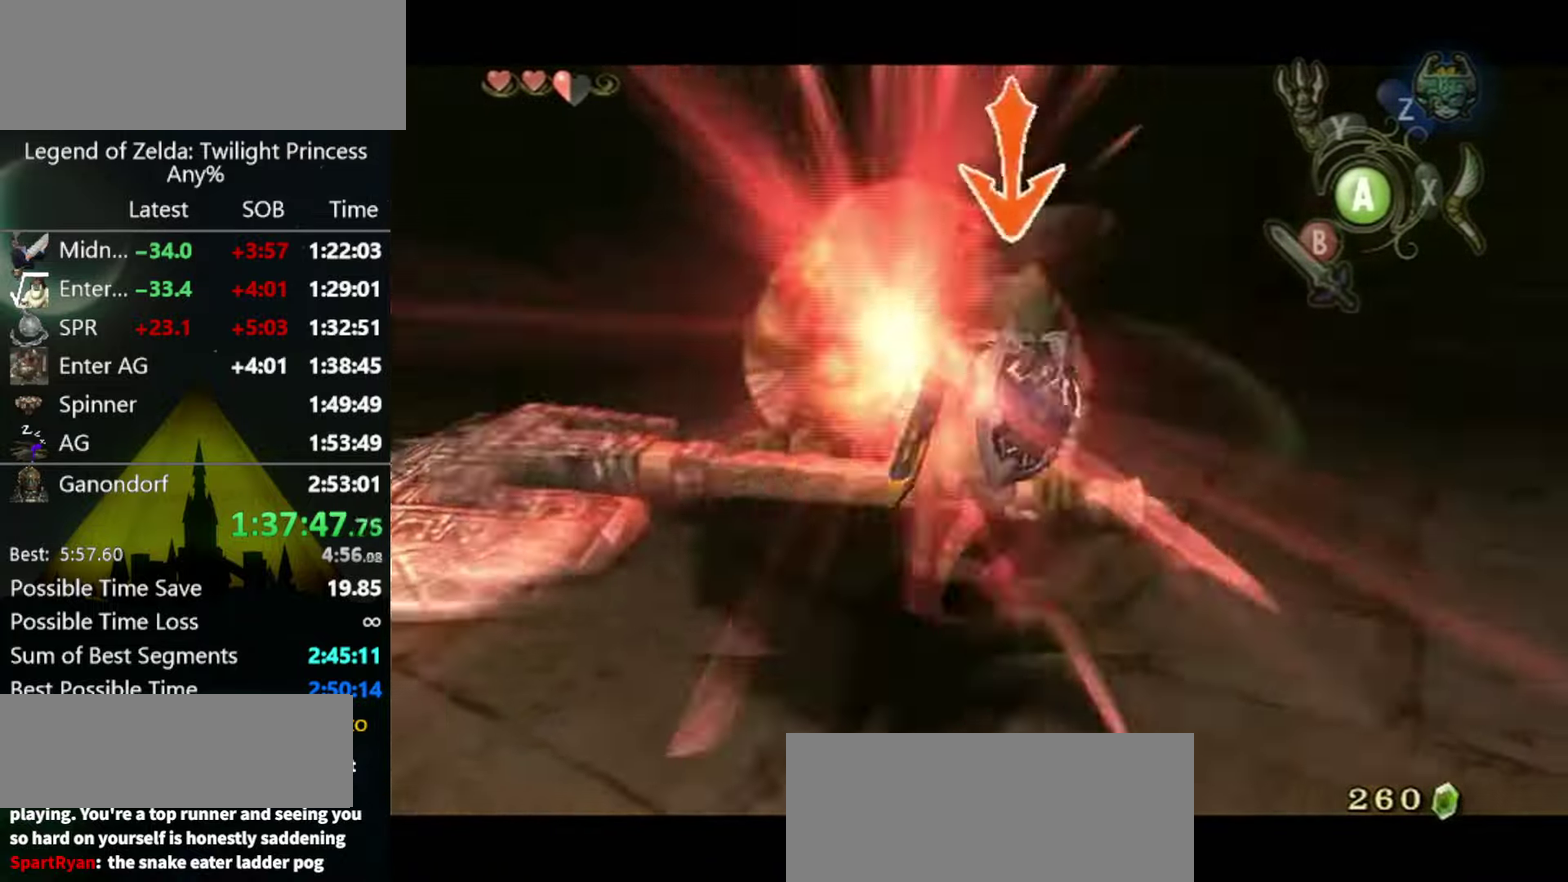
{"buttons": ["L1"], "left_stick": "up-right", "right_stick": "center", "events": [[100, "left_stick", "left"], [167, "left_stick", "down-left"], [234, "left_stick", "down"], [300, "left_stick", "down-right"], [400, "left_stick", "right"], [500, "left_stick", "up-right"]]}